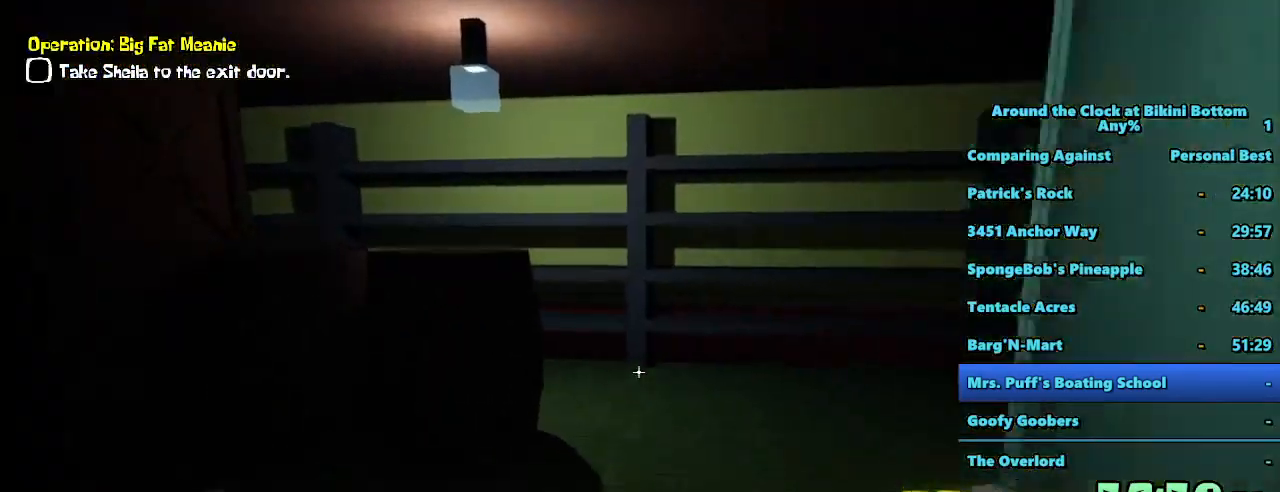
Gameplay with keyboard and mouse; each line is a JSON object with the keys and mouse buttons held at the frame after it. "events" lists presses ("down") and releases ("up") of "1", "2", "3", "4", "5", "a", "alt", "b", "c", "ctrl", "d", "f", "g", "r", "s", "shift", "space", "t", "tab", "tilde", "v", "w", "x", "mouse_left", "mouse_wheel", "mouse_right", "mouse_mb4" and "mouse_mb5" between this image and that frame as [ms after this image, input, new state], when the widget could be followed in between. "mouse_left", "mouse_wheel", "mouse_right", "mouse_mb4", "mouse_mb5" = the "left", "wheel", "right", "mb4", "mb5" buttons of the "mouse" list. No other keys are recorded. "wheel" means that the mouse wheel is clicked or scrolled. Mouse movement is not recorded. Not read: e q z.
{"keys": ["shift", "w"], "mouse": [], "events": []}
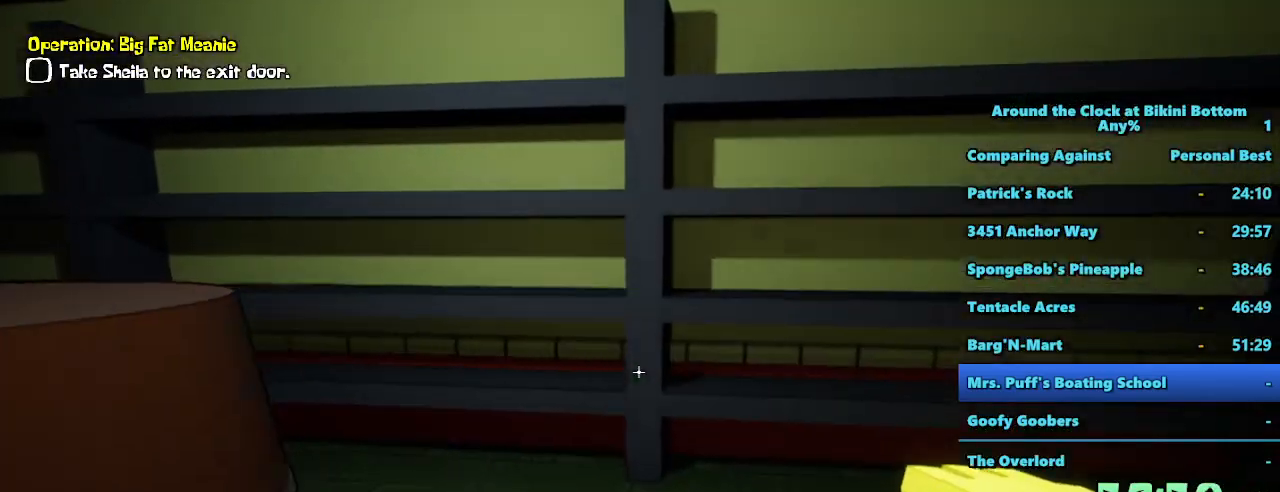
{"keys": ["shift", "w"], "mouse": [], "events": []}
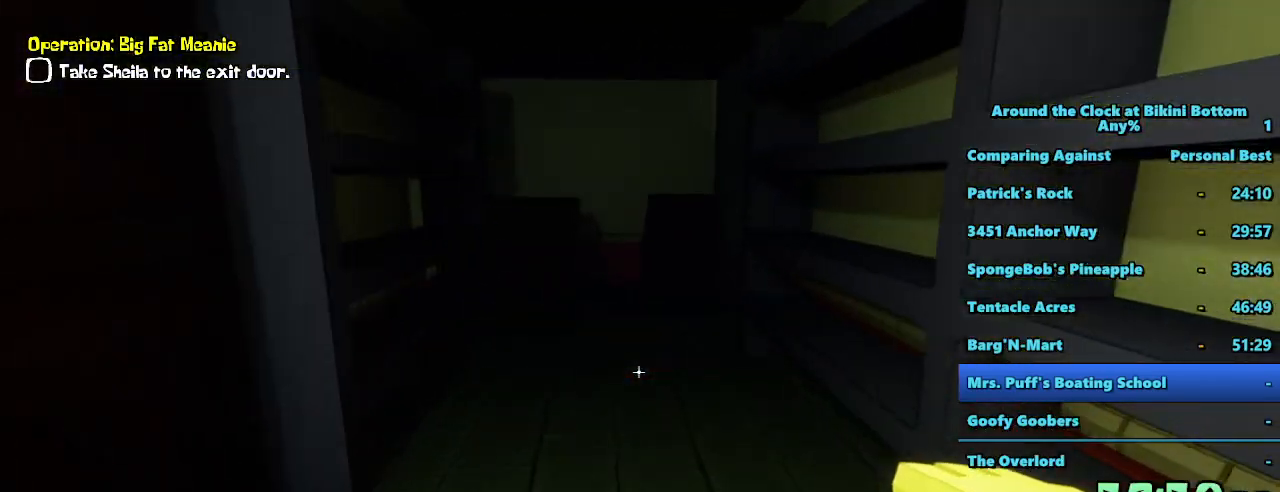
{"keys": ["shift", "w"], "mouse": [], "events": []}
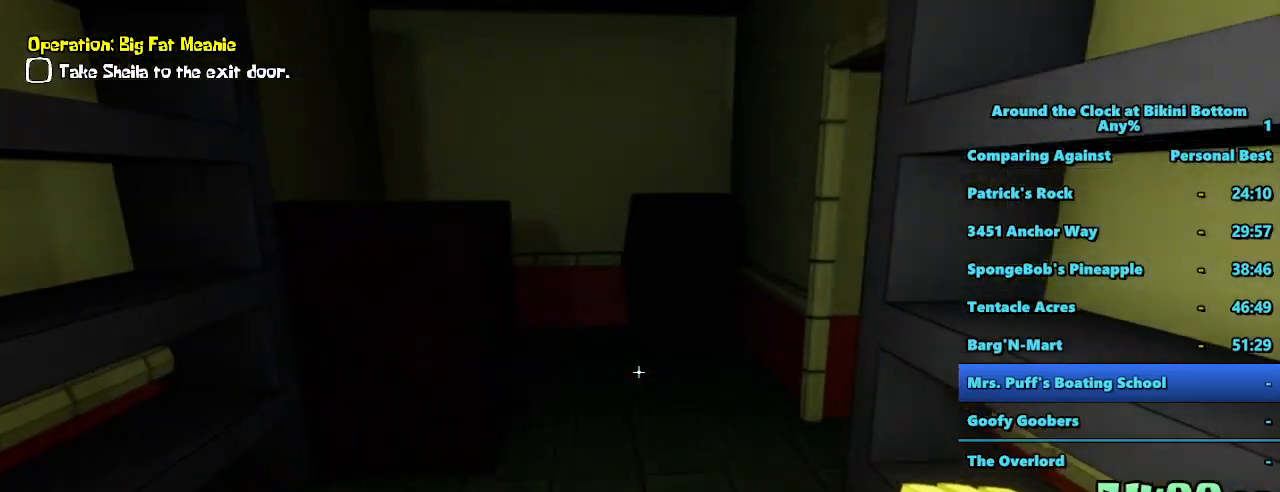
{"keys": ["shift", "w"], "mouse": [], "events": []}
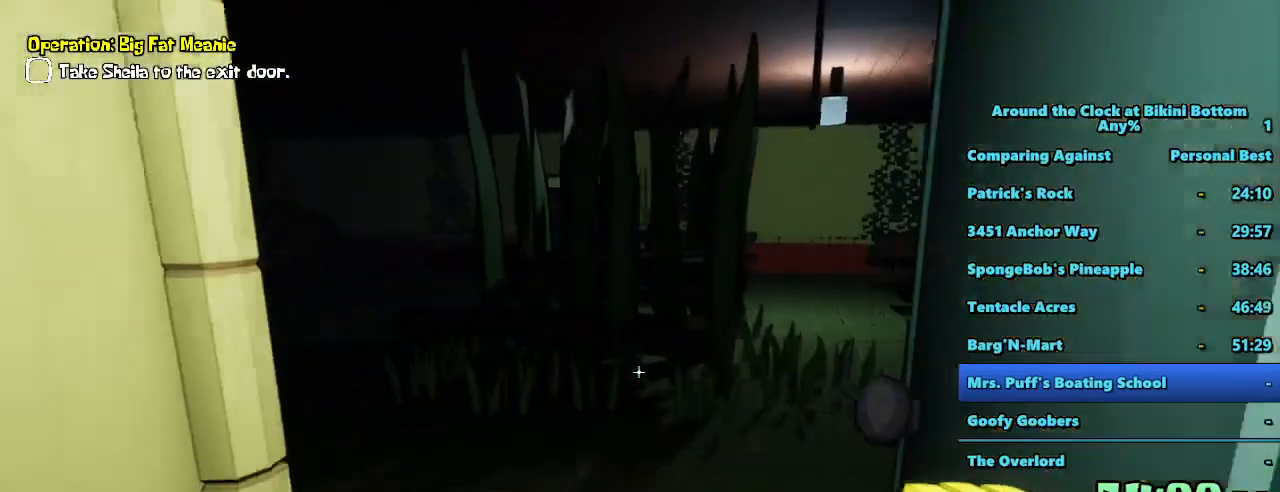
{"keys": ["a", "shift", "w"], "mouse": [], "events": [[284, "a", "down"]]}
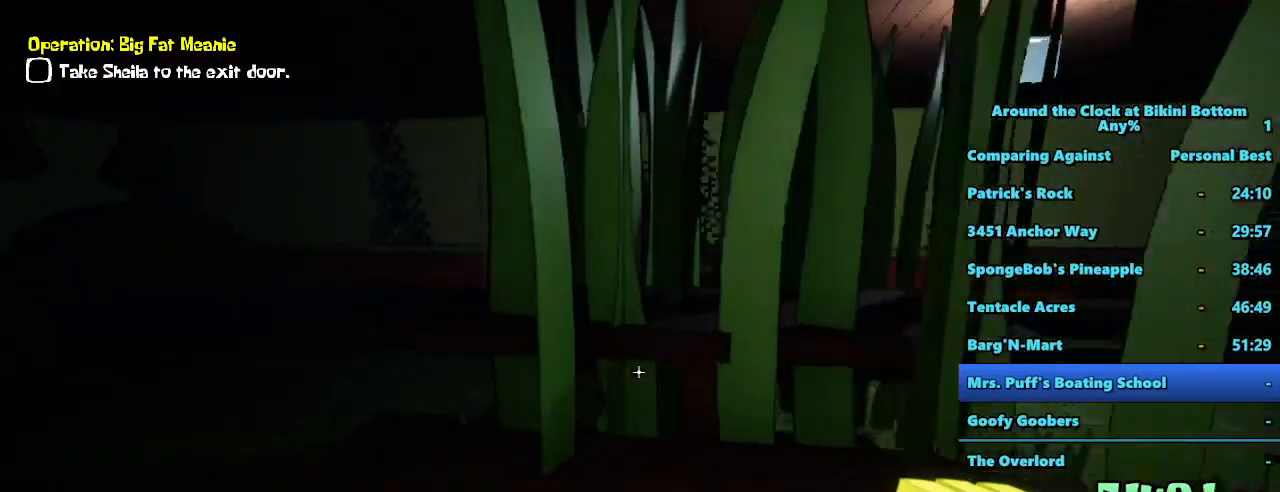
{"keys": ["shift", "w"], "mouse": [], "events": [[384, "a", "up"]]}
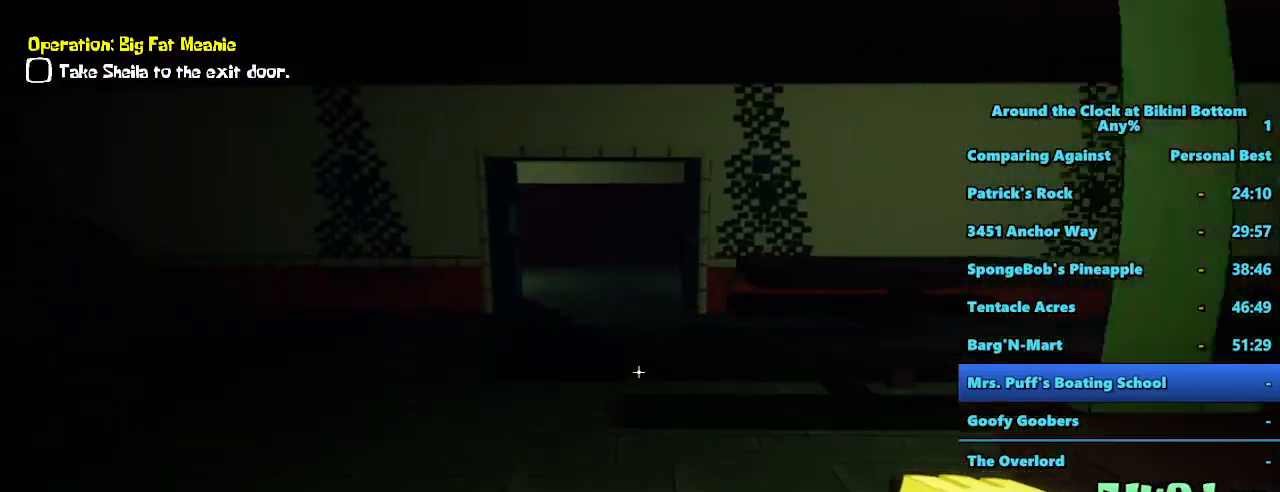
{"keys": ["shift", "w"], "mouse": [], "events": []}
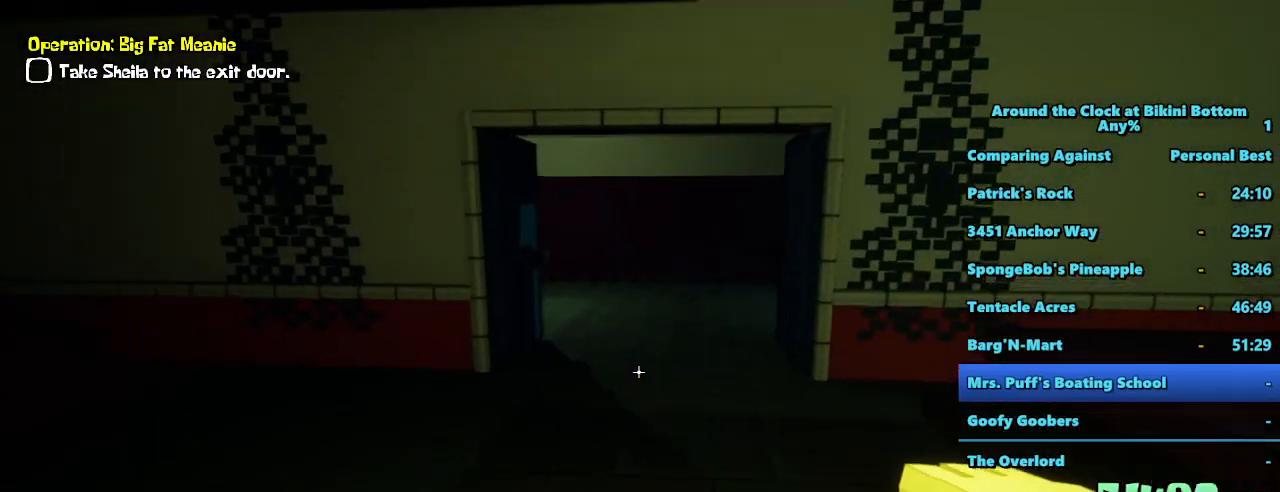
{"keys": ["shift", "w"], "mouse": [], "events": []}
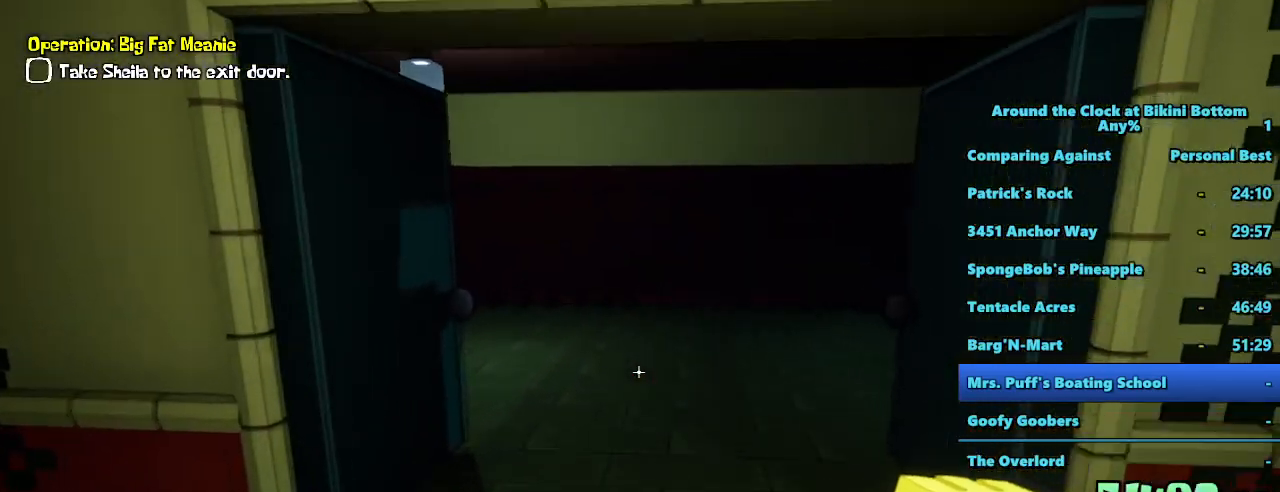
{"keys": ["shift", "w"], "mouse": [], "events": []}
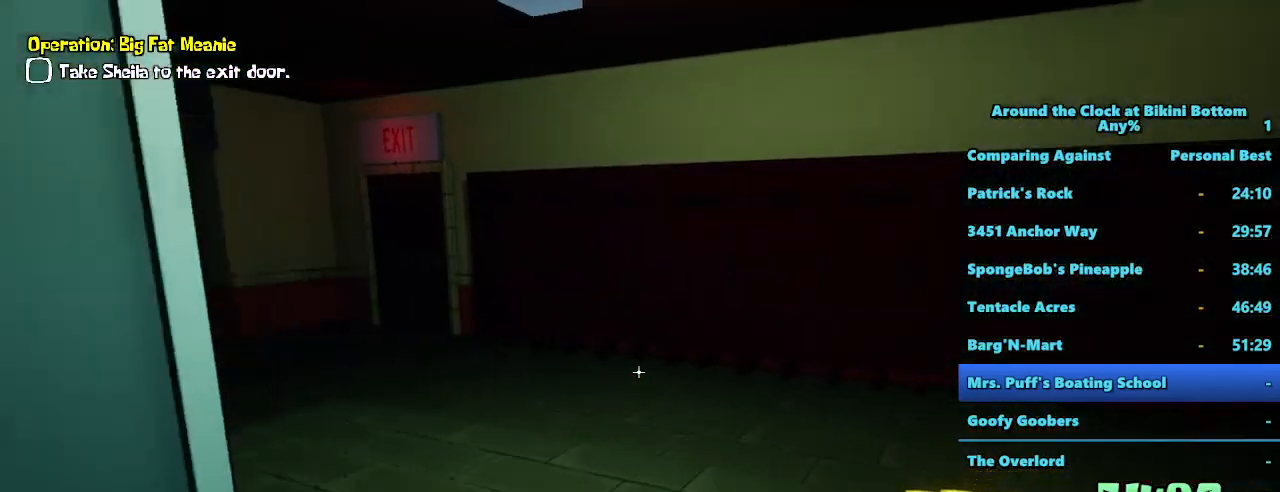
{"keys": ["shift", "w"], "mouse": [], "events": []}
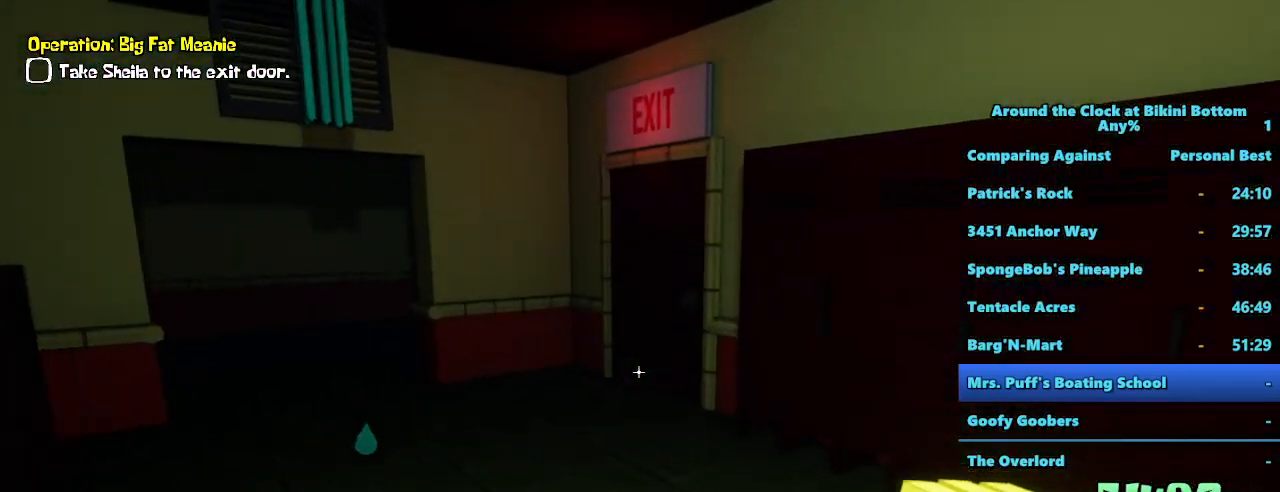
{"keys": ["shift", "w"], "mouse": [], "events": []}
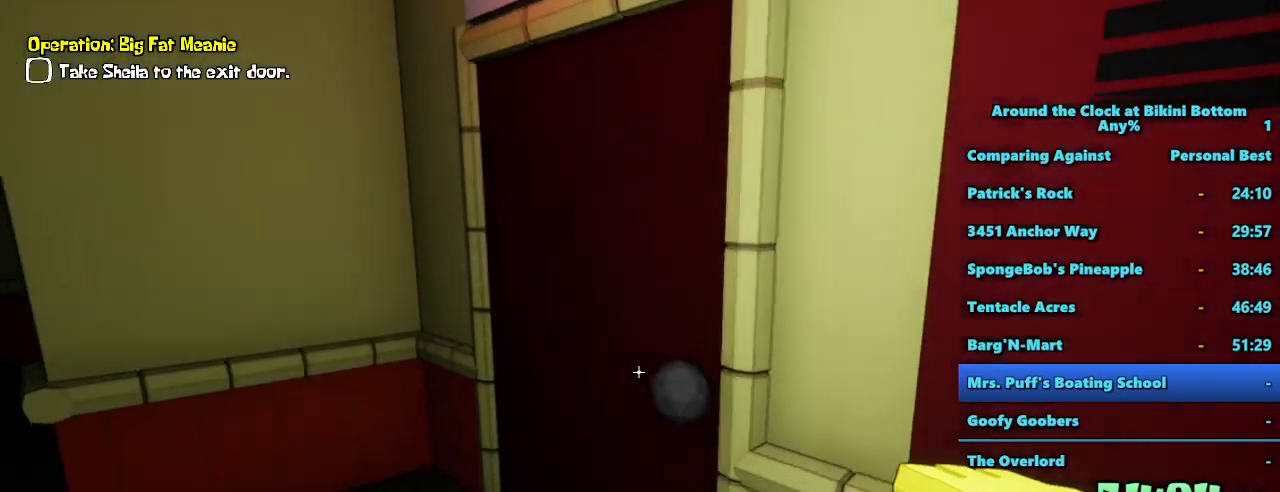
{"keys": [], "mouse": [], "events": [[200, "shift", "up"], [250, "w", "up"]]}
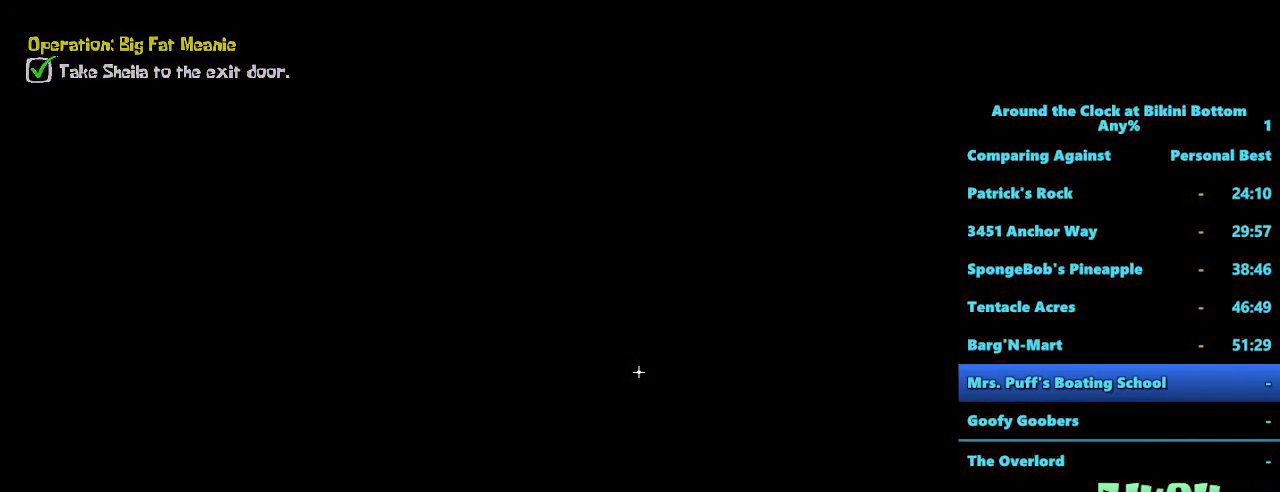
{"keys": ["d", "shift", "w"], "mouse": [], "events": [[117, "d", "down"], [267, "shift", "down"], [300, "w", "down"]]}
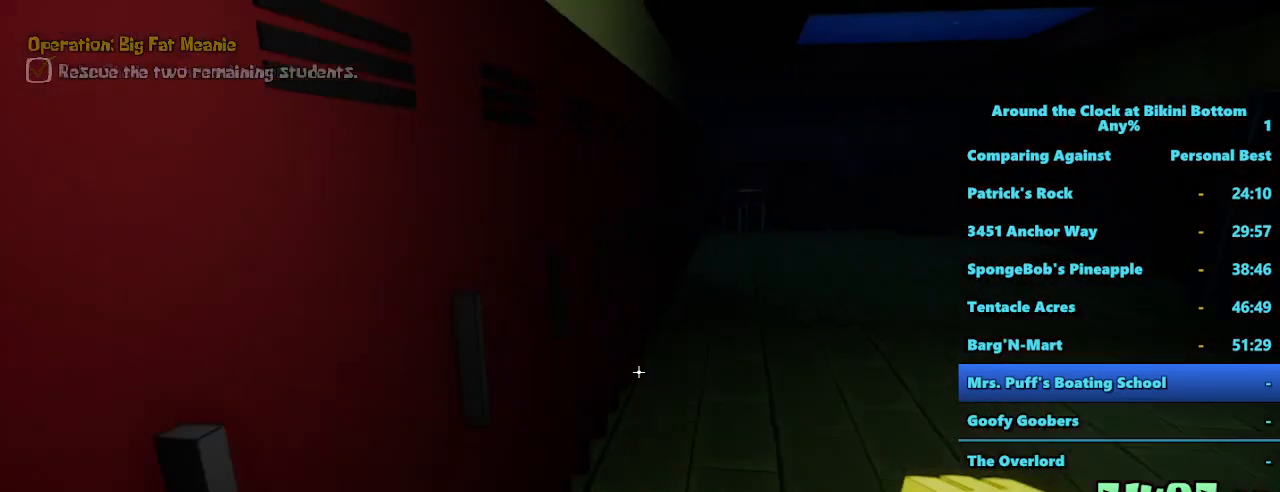
{"keys": ["shift", "w"], "mouse": [], "events": [[234, "d", "up"]]}
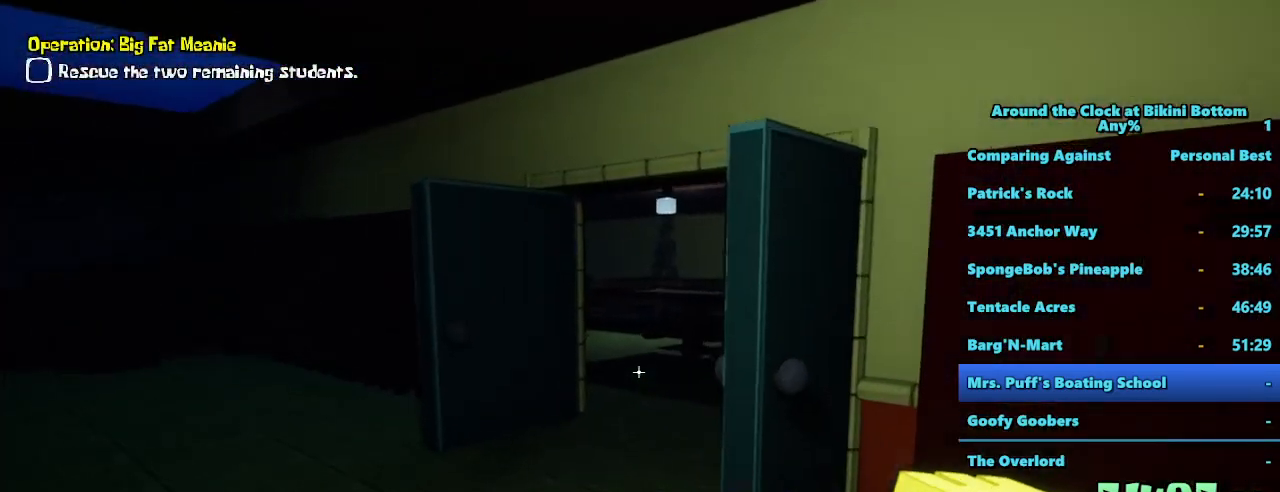
{"keys": ["d", "shift", "w"], "mouse": [], "events": [[200, "a", "down"], [300, "a", "up"], [384, "d", "down"]]}
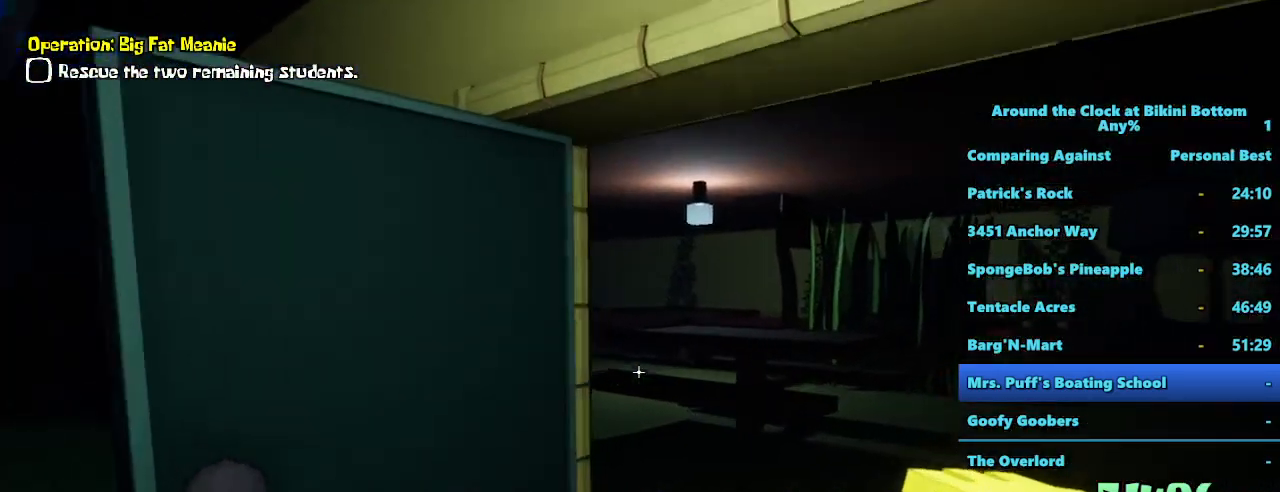
{"keys": ["shift", "w"], "mouse": [], "events": [[167, "d", "up"]]}
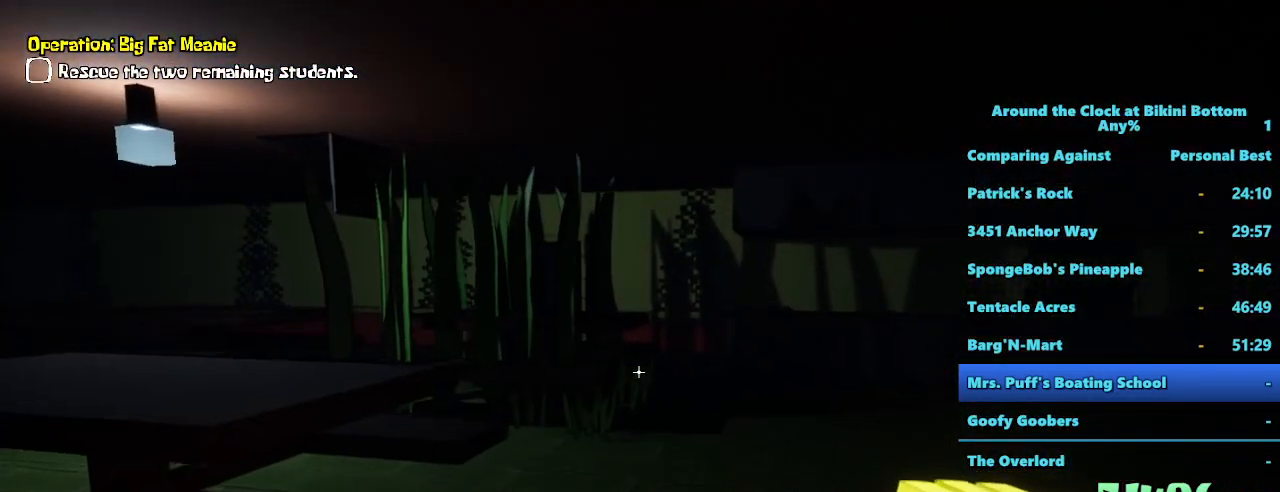
{"keys": ["shift", "w"], "mouse": [], "events": []}
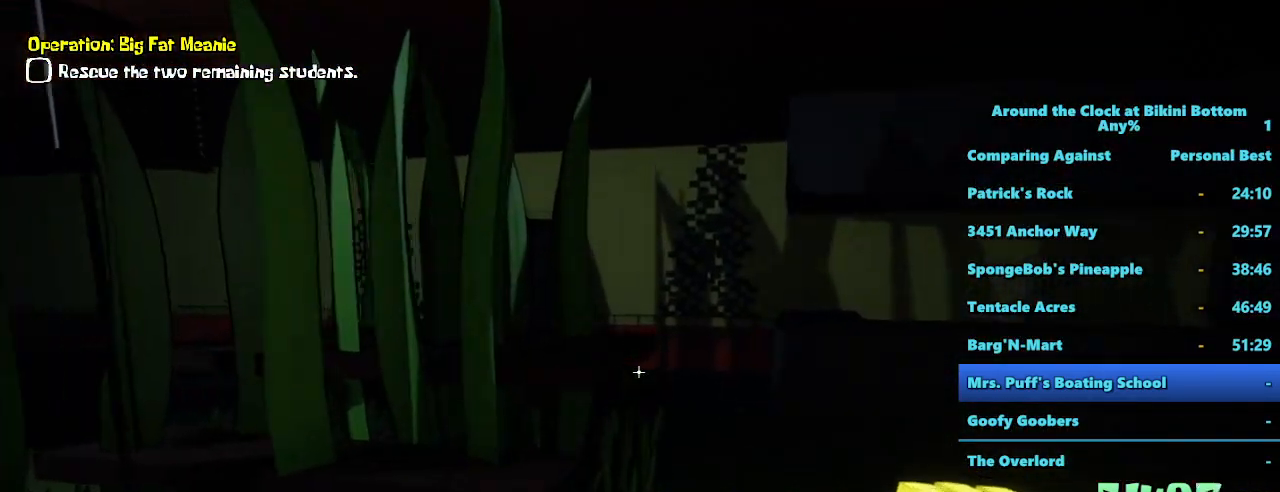
{"keys": ["w"], "mouse": [], "events": [[400, "shift", "up"]]}
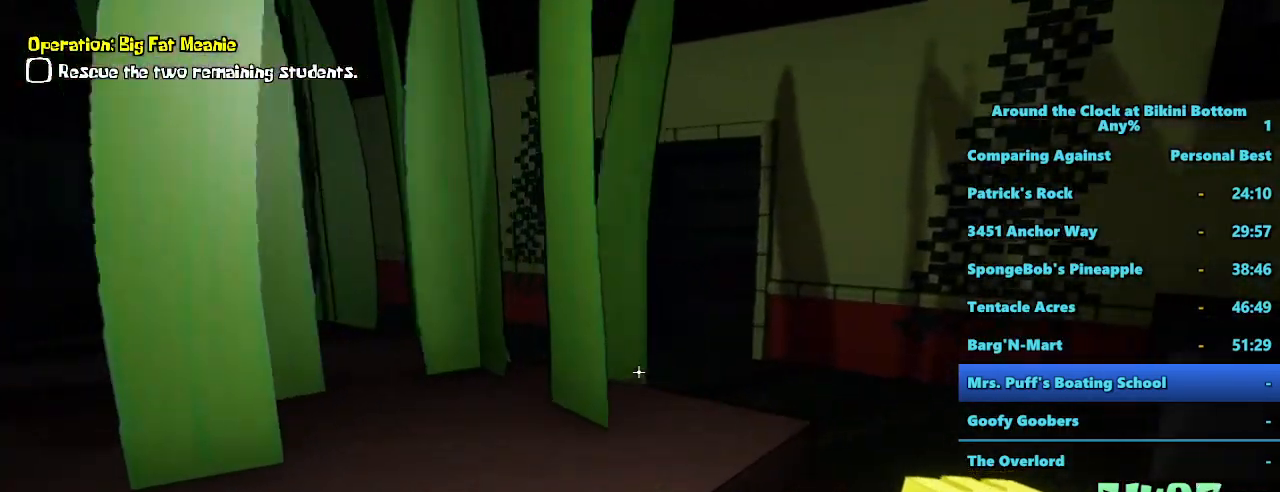
{"keys": ["w"], "mouse": [], "events": []}
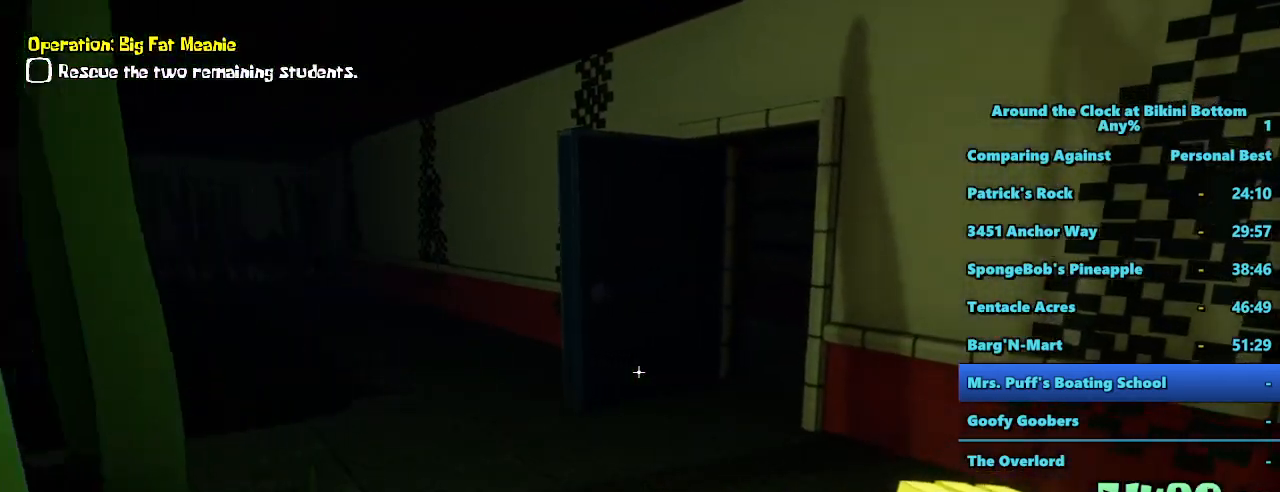
{"keys": ["w"], "mouse": [], "events": [[334, "a", "down"], [467, "a", "up"]]}
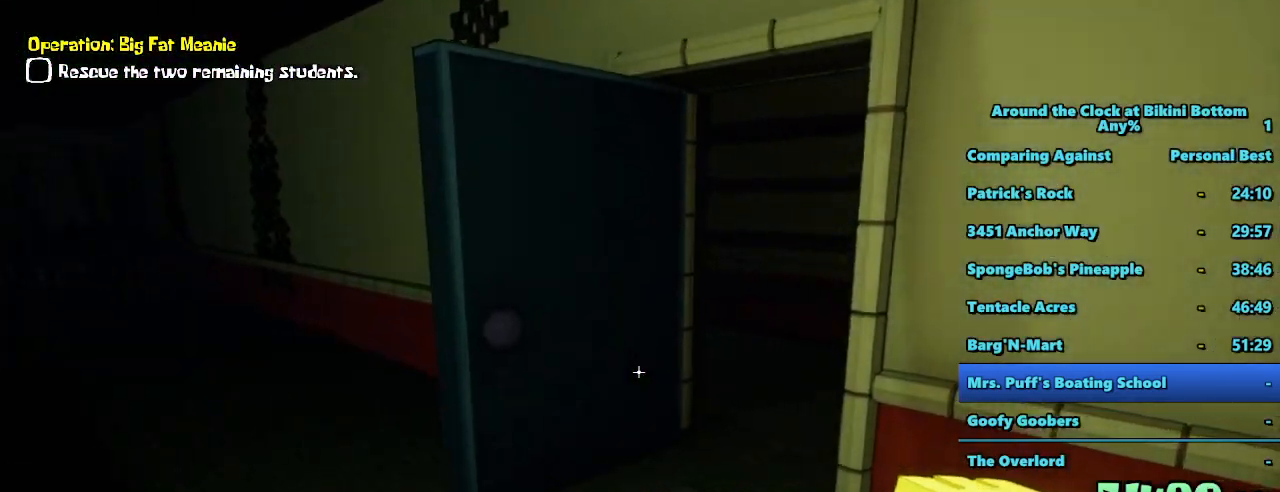
{"keys": ["d", "shift", "w"], "mouse": [], "events": [[350, "shift", "down"], [434, "d", "down"]]}
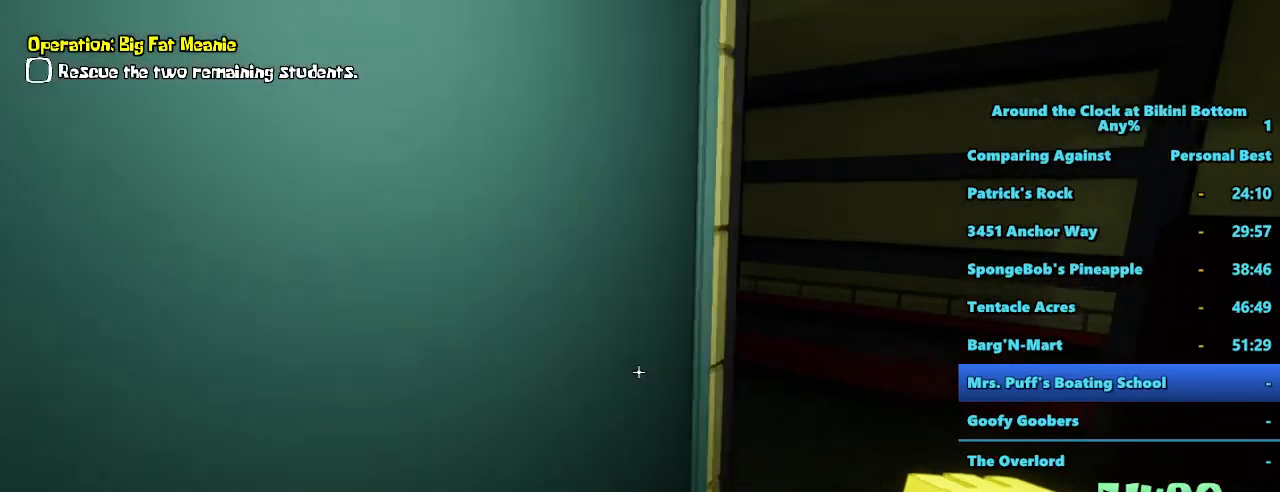
{"keys": ["a", "shift", "w"], "mouse": [], "events": [[217, "d", "up"], [500, "a", "down"]]}
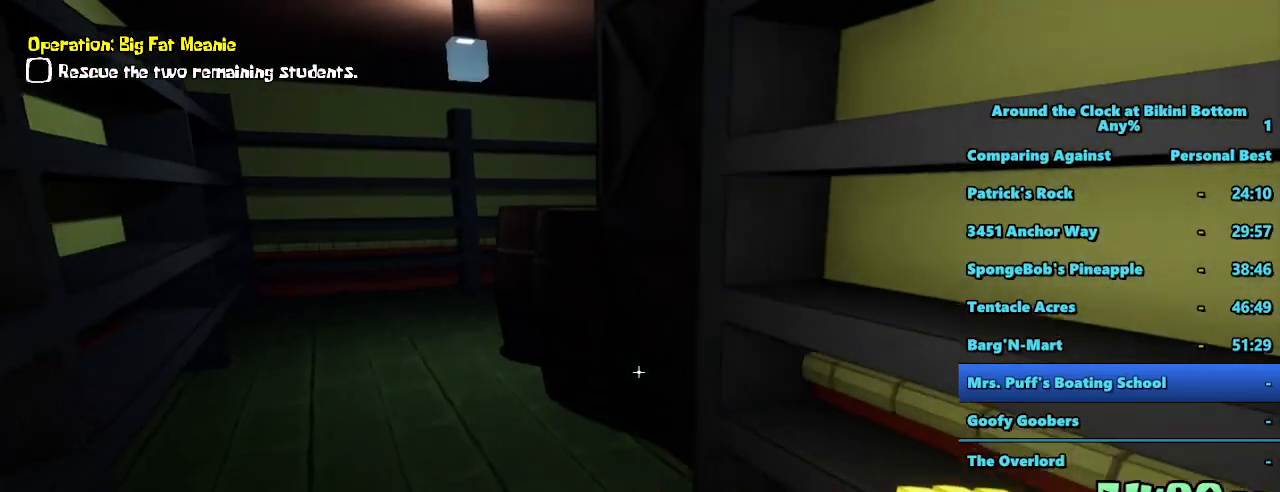
{"keys": ["a", "shift", "w"], "mouse": [], "events": []}
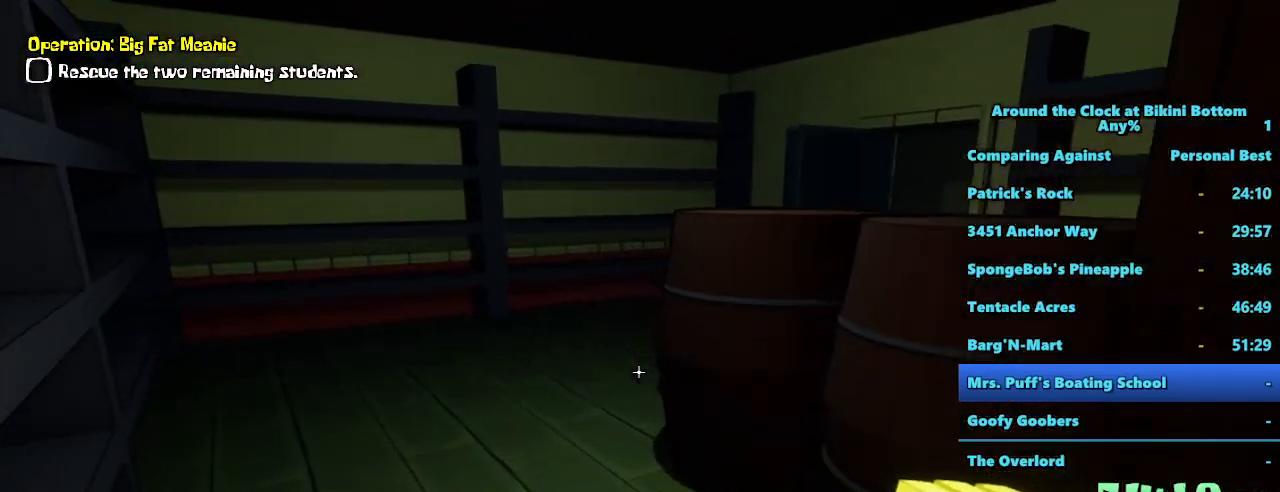
{"keys": ["a", "shift", "w"], "mouse": [], "events": []}
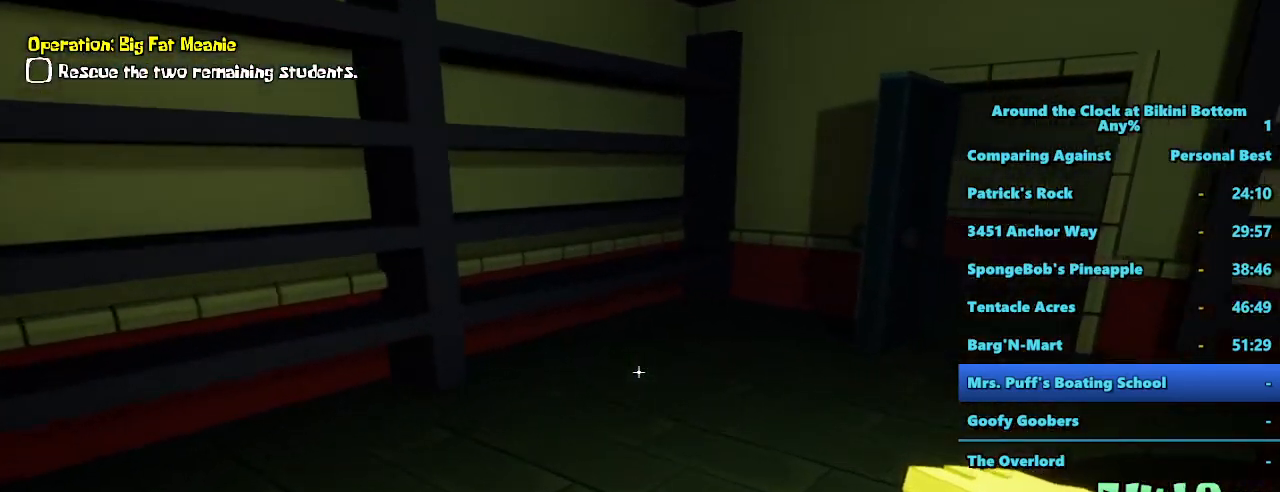
{"keys": ["a", "shift", "w"], "mouse": [], "events": []}
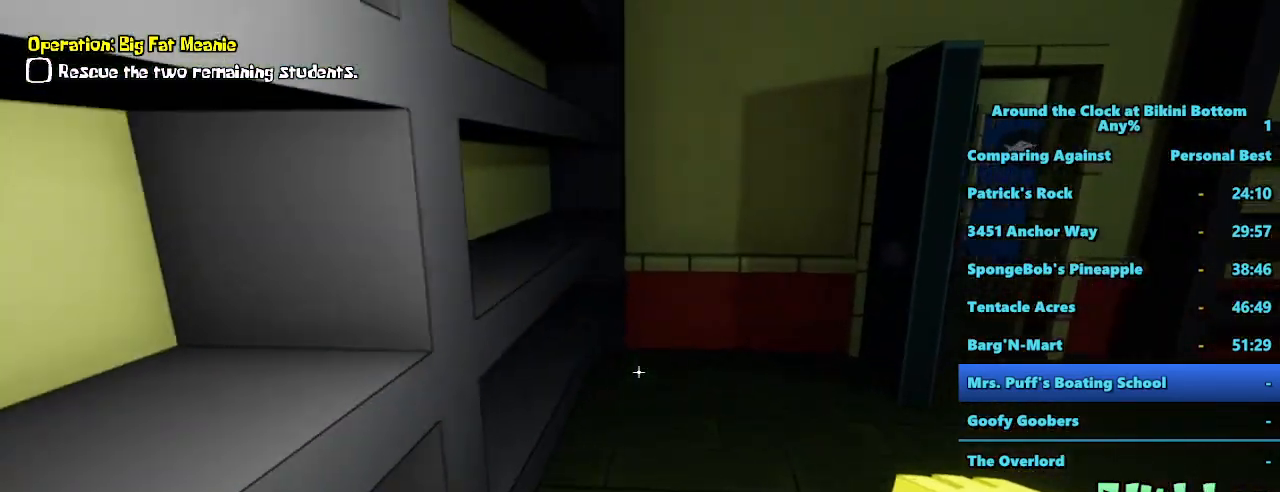
{"keys": ["w"], "mouse": [], "events": [[234, "shift", "up"], [334, "a", "up"]]}
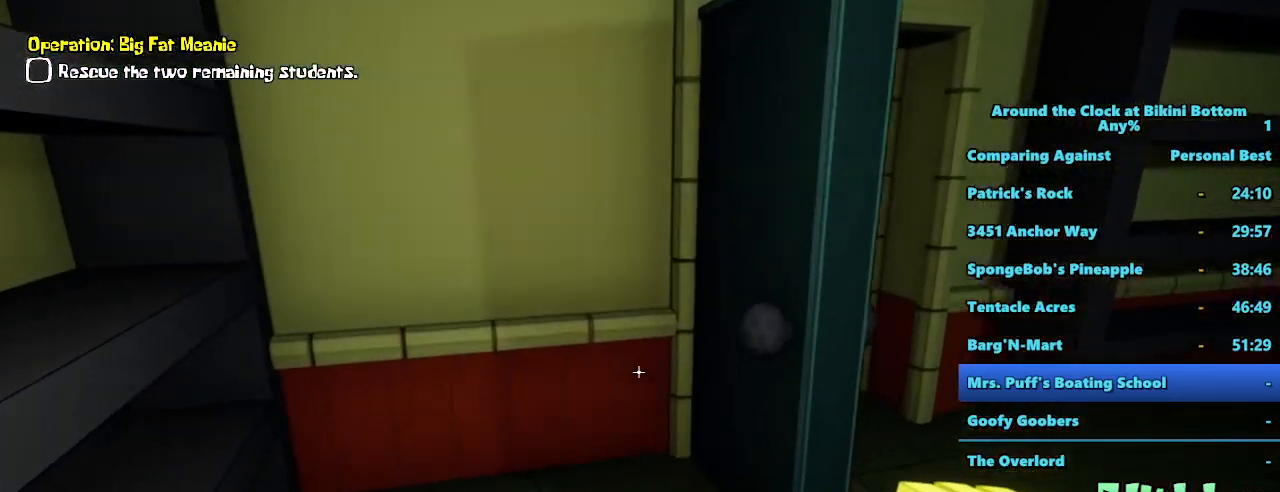
{"keys": ["w"], "mouse": [], "events": []}
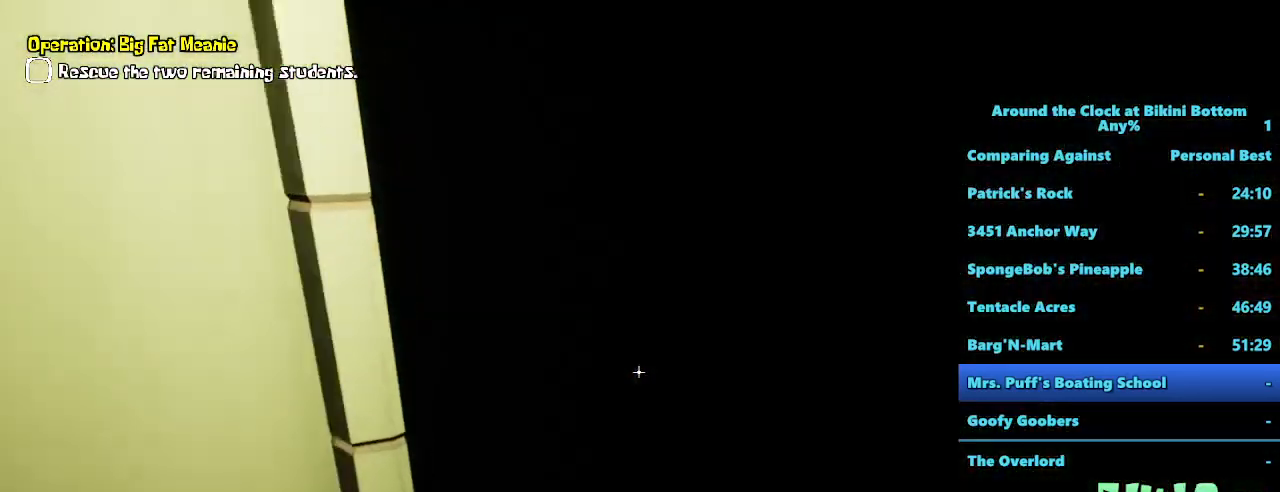
{"keys": [], "mouse": [], "events": [[84, "w", "up"]]}